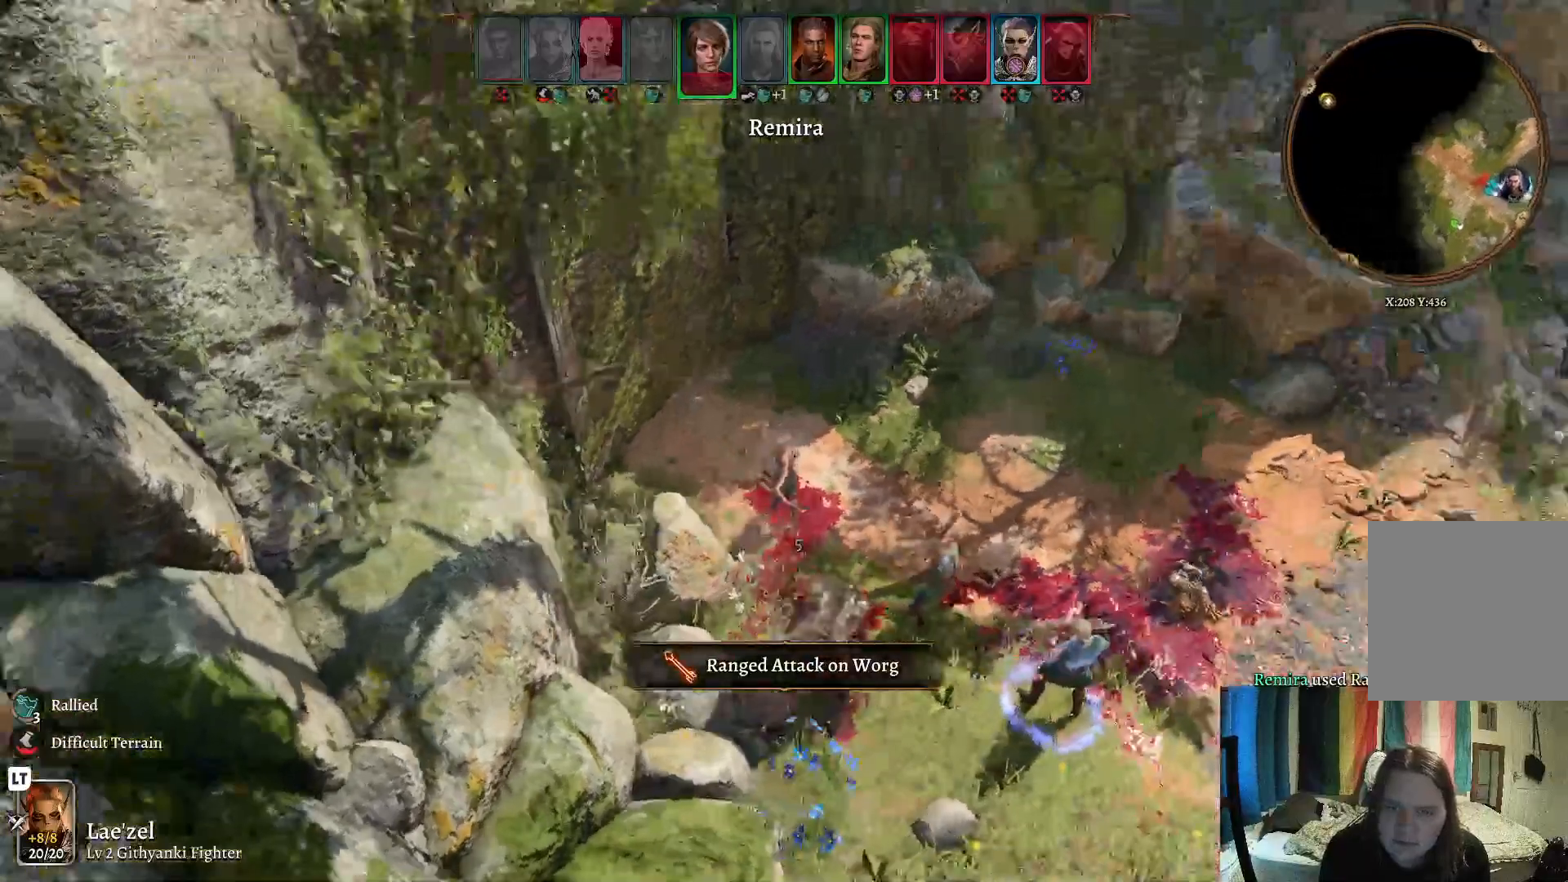
Gameplay with a controller (Xbox layout); each line is a JSON object with the inputs held at the frame after it (dt_ms = milliseconds from this image to that frame). "events" lists button and stick changes between this image and that frame as [ms after this image, input, new state], when the widget could be followed in between. Not read: R1.
{"dt_ms": 500, "buttons": [], "left_stick": "center", "right_stick": "left", "events": [[17, "right_stick", "left"]]}
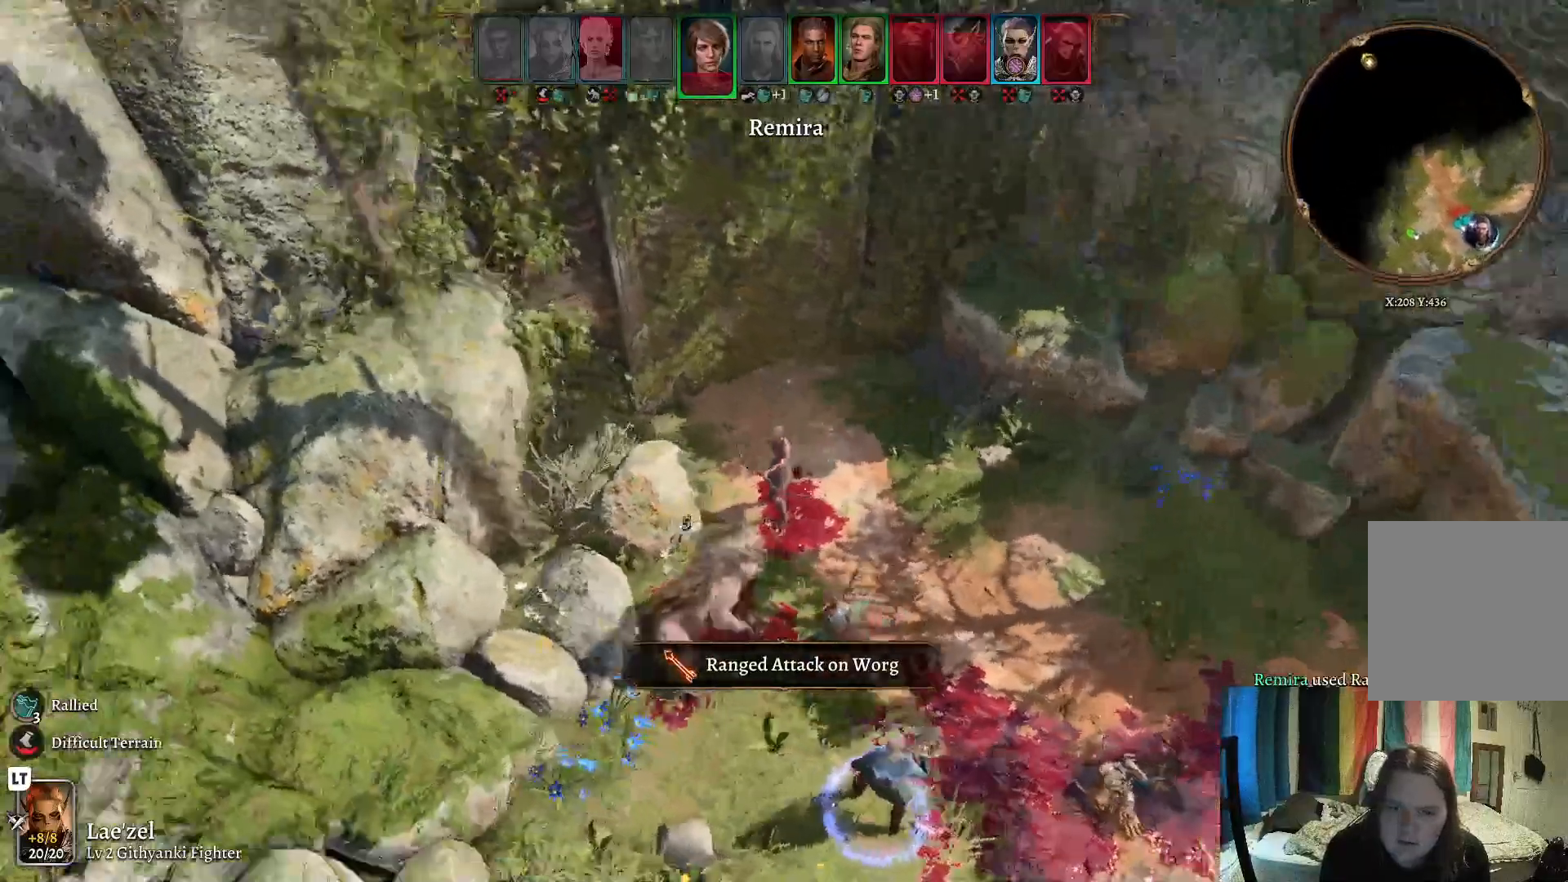
{"dt_ms": 500, "buttons": [], "left_stick": "center", "right_stick": "left", "events": []}
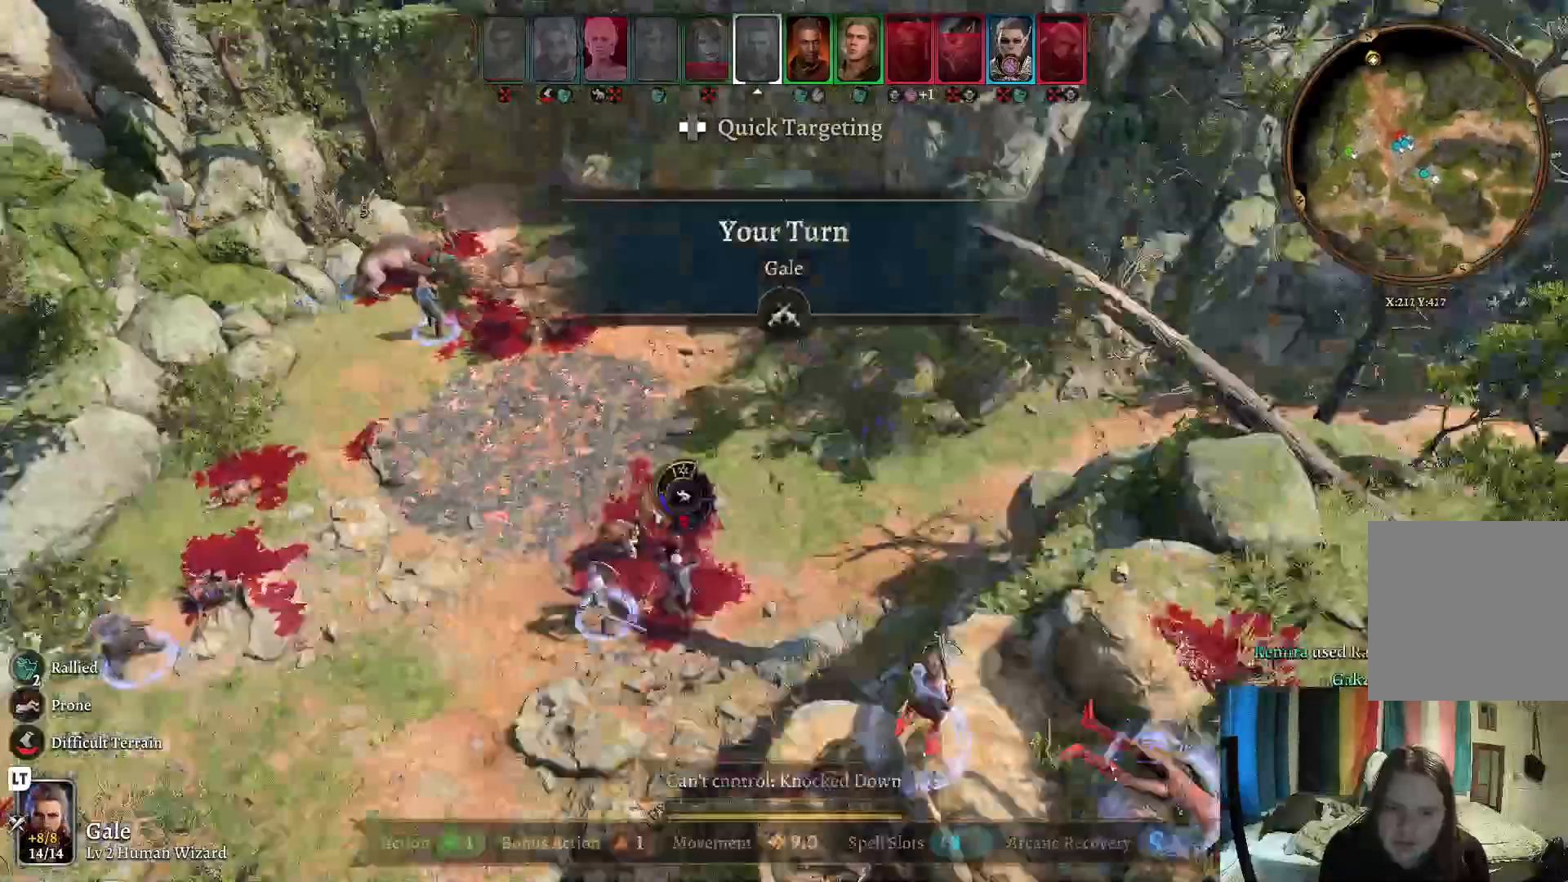
{"dt_ms": 500, "buttons": [], "left_stick": "left", "right_stick": "center", "events": [[183, "right_stick", "center"], [467, "left_stick", "left"]]}
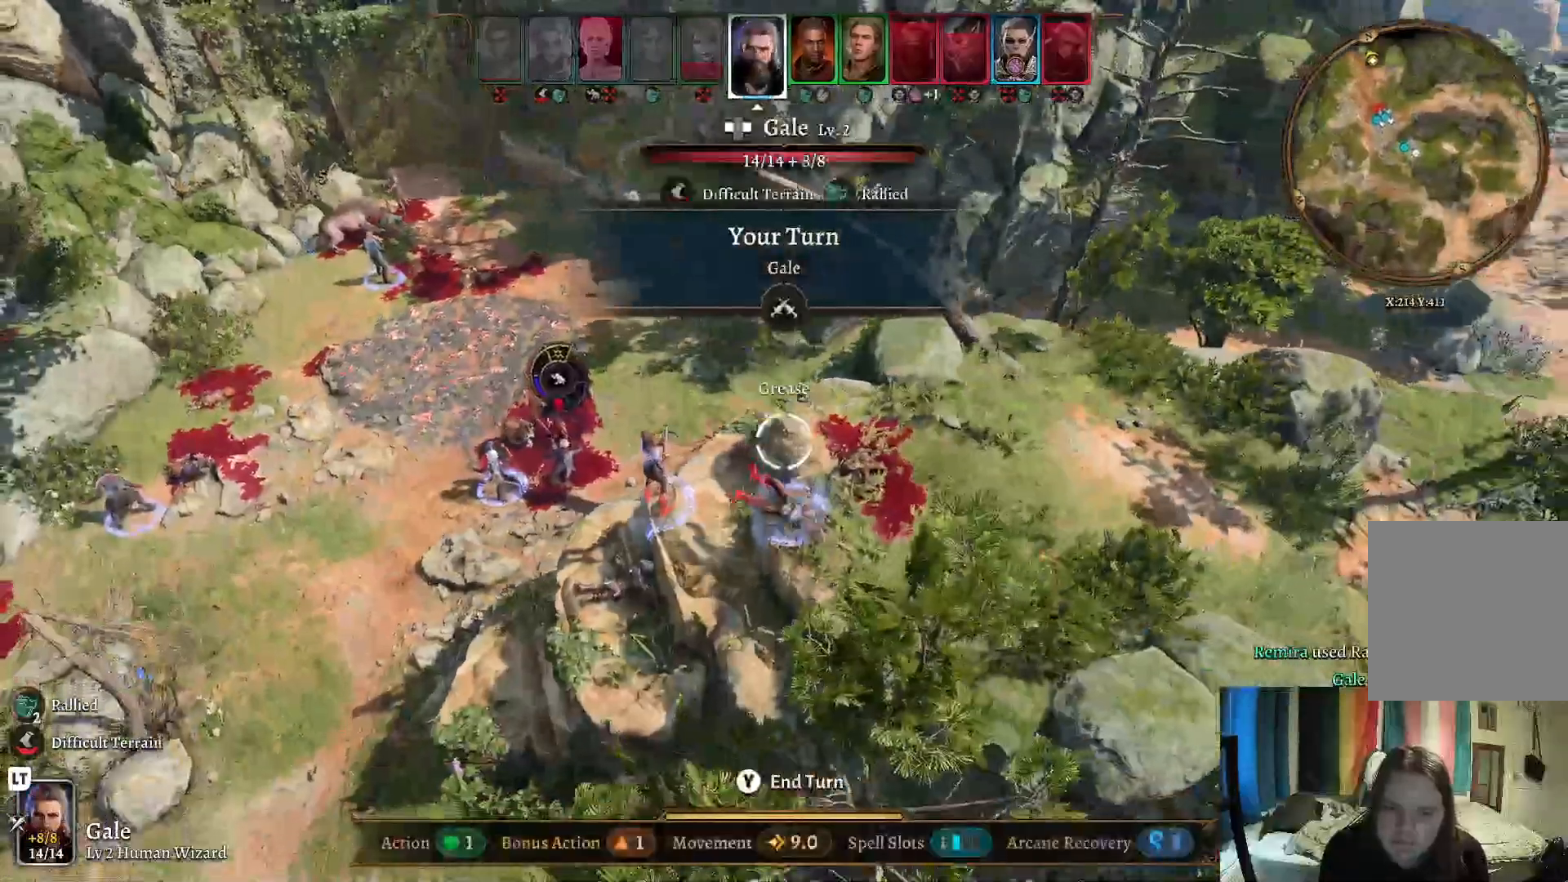
{"dt_ms": 500, "buttons": [], "left_stick": "center", "right_stick": "center", "events": [[83, "right_stick", "left"], [367, "left_stick", "center"], [367, "right_stick", "center"]]}
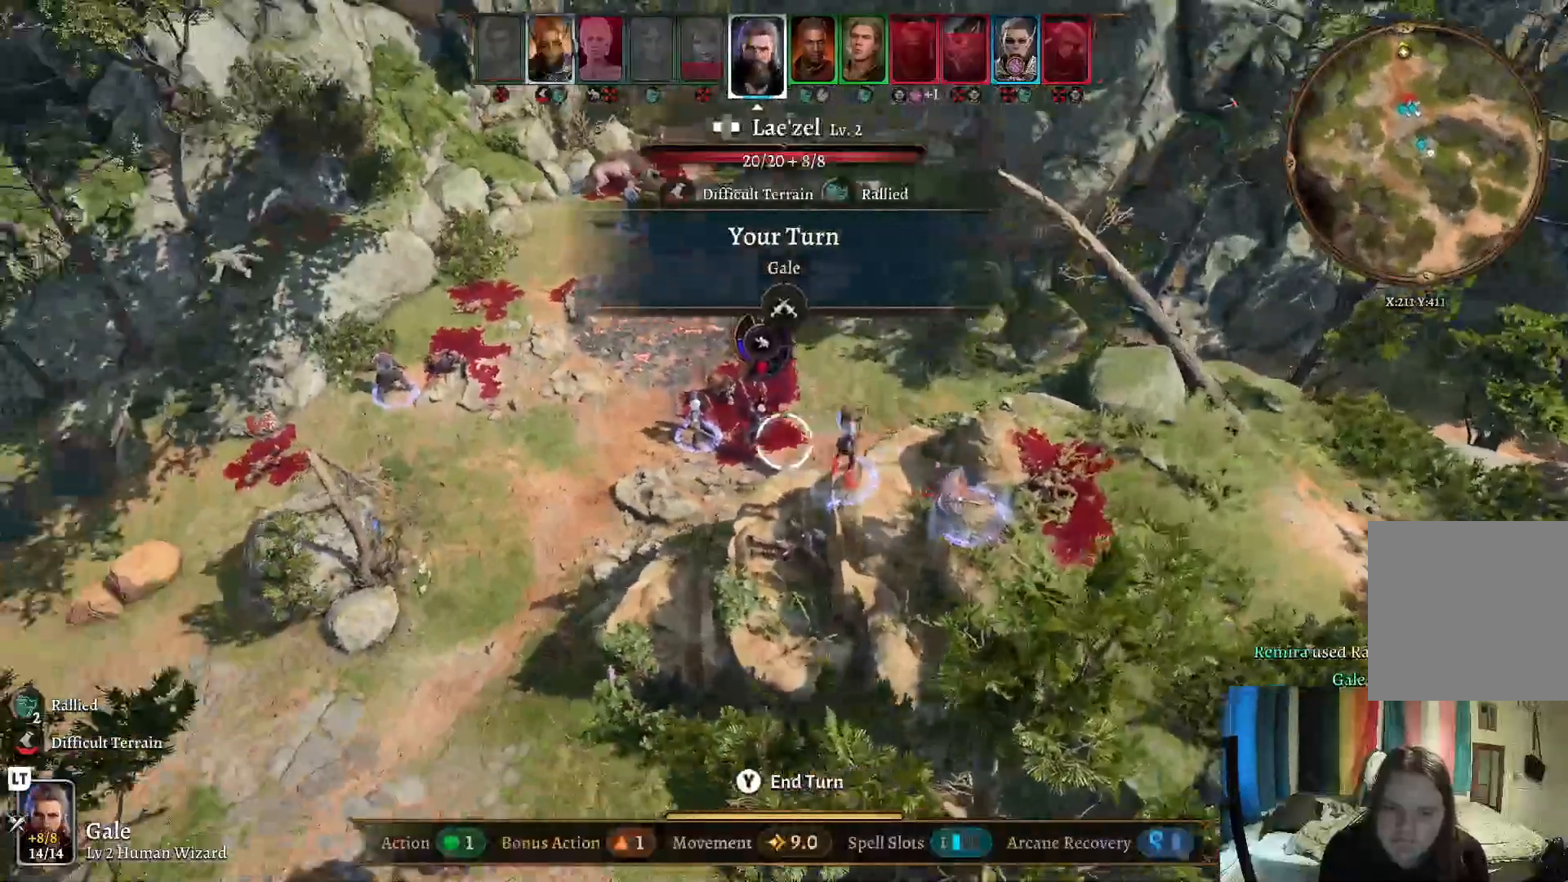
{"dt_ms": 500, "buttons": [], "left_stick": "up", "right_stick": "center", "events": [[17, "left_stick", "right"], [283, "left_stick", "up"]]}
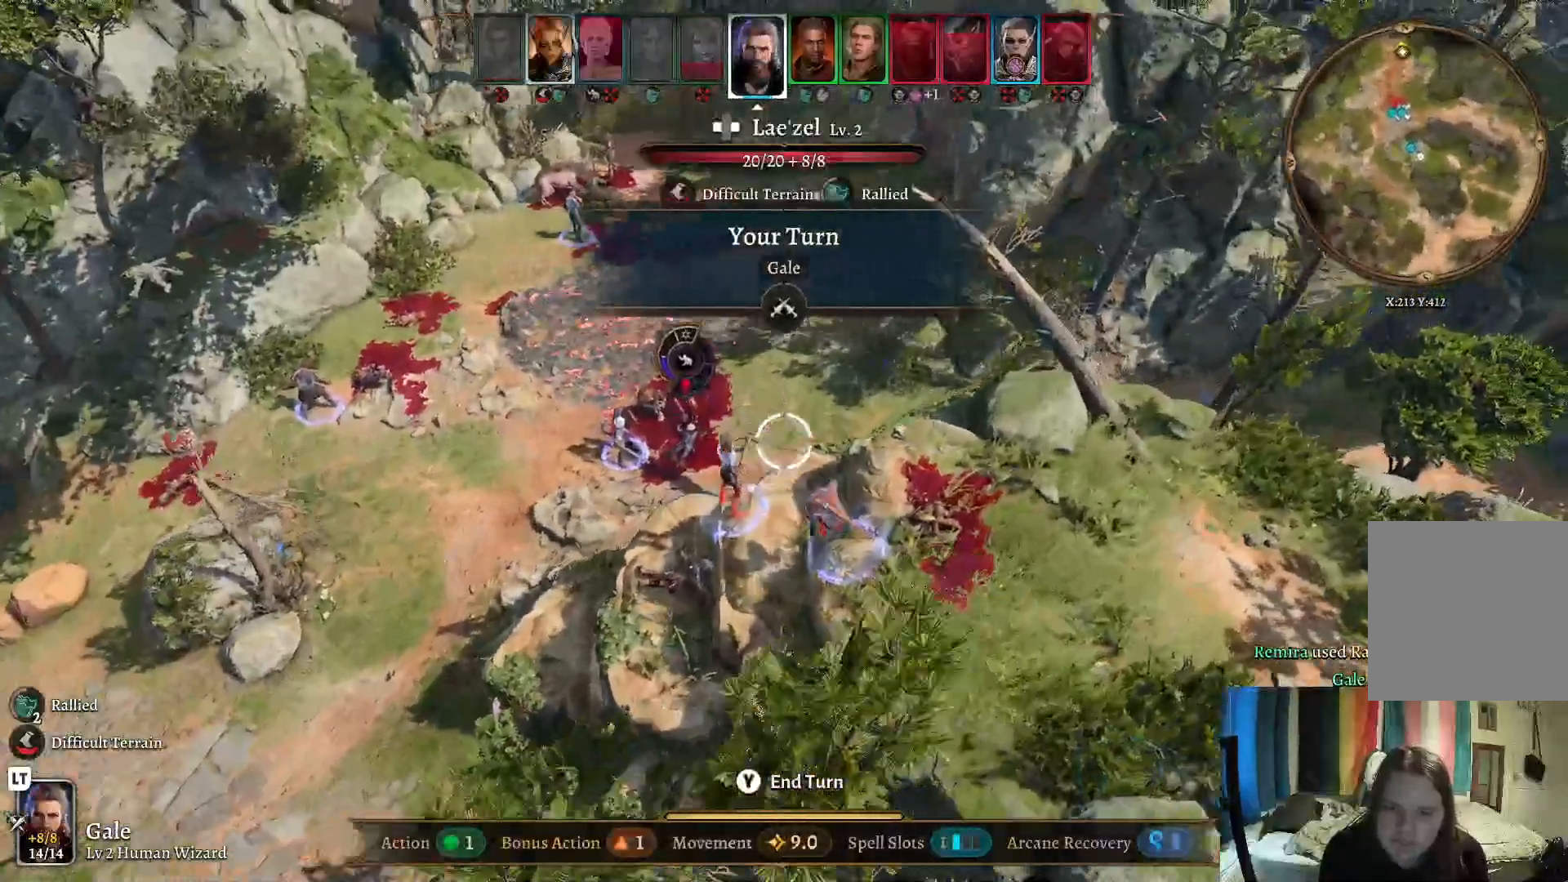
{"dt_ms": 500, "buttons": [], "left_stick": "center", "right_stick": "center", "events": [[17, "left_stick", "center"], [217, "DPAD_UP", "down"], [283, "DPAD_UP", "up"]]}
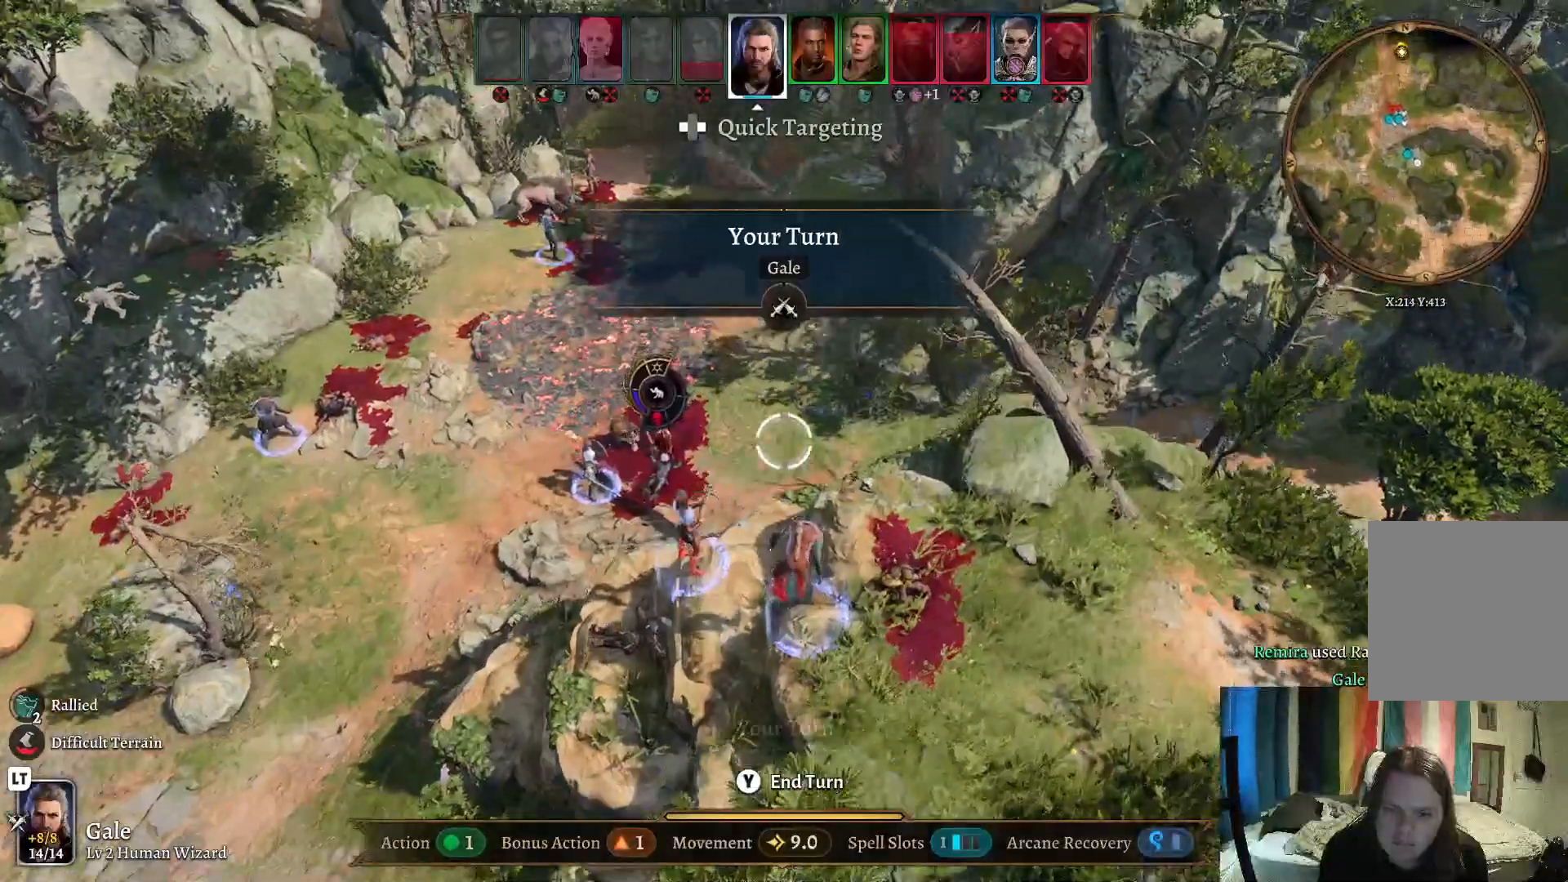
{"dt_ms": 500, "buttons": [], "left_stick": "center", "right_stick": "right", "events": [[67, "right_stick", "down-right"], [167, "right_stick", "right"]]}
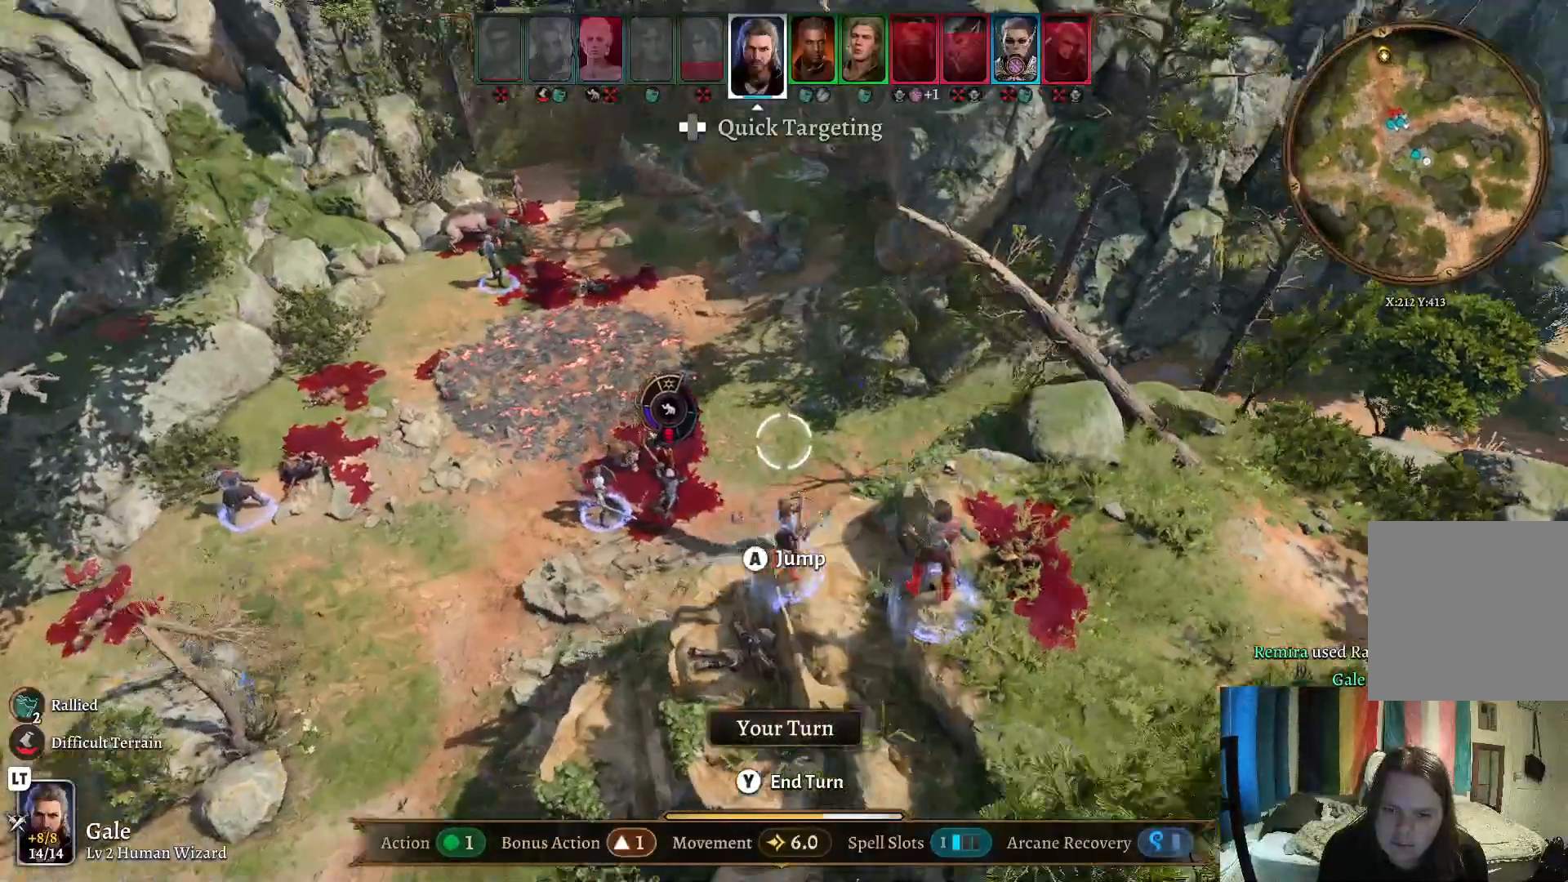
{"dt_ms": 1000, "buttons": [], "left_stick": "center", "right_stick": "center"}
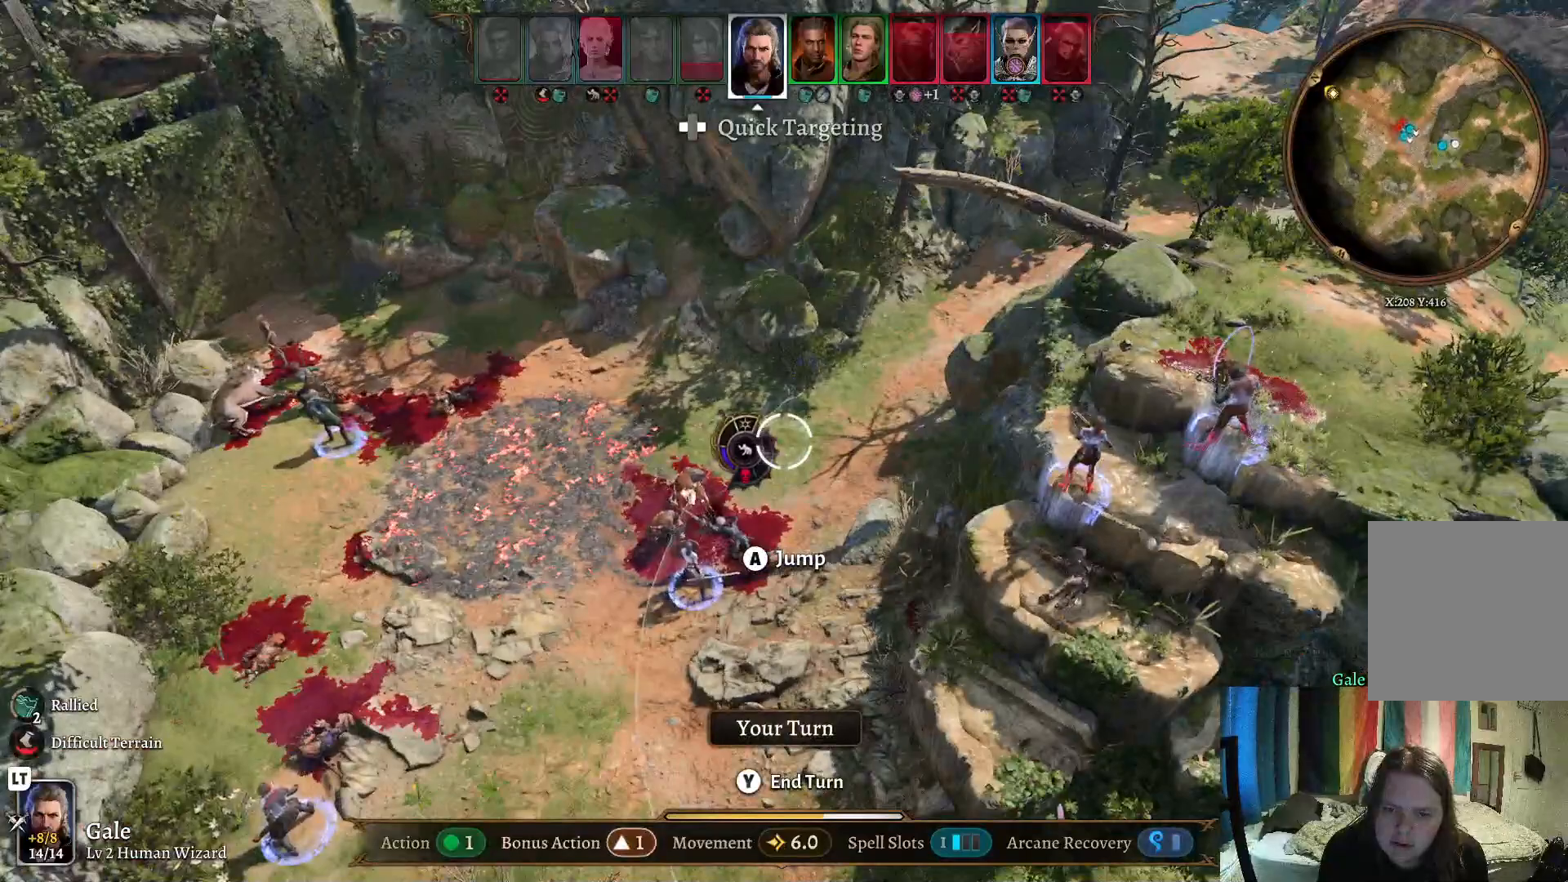
{"dt_ms": 500, "buttons": [], "left_stick": "center", "right_stick": "center", "events": [[350, "DPAD_UP", "down"], [417, "DPAD_UP", "up"]]}
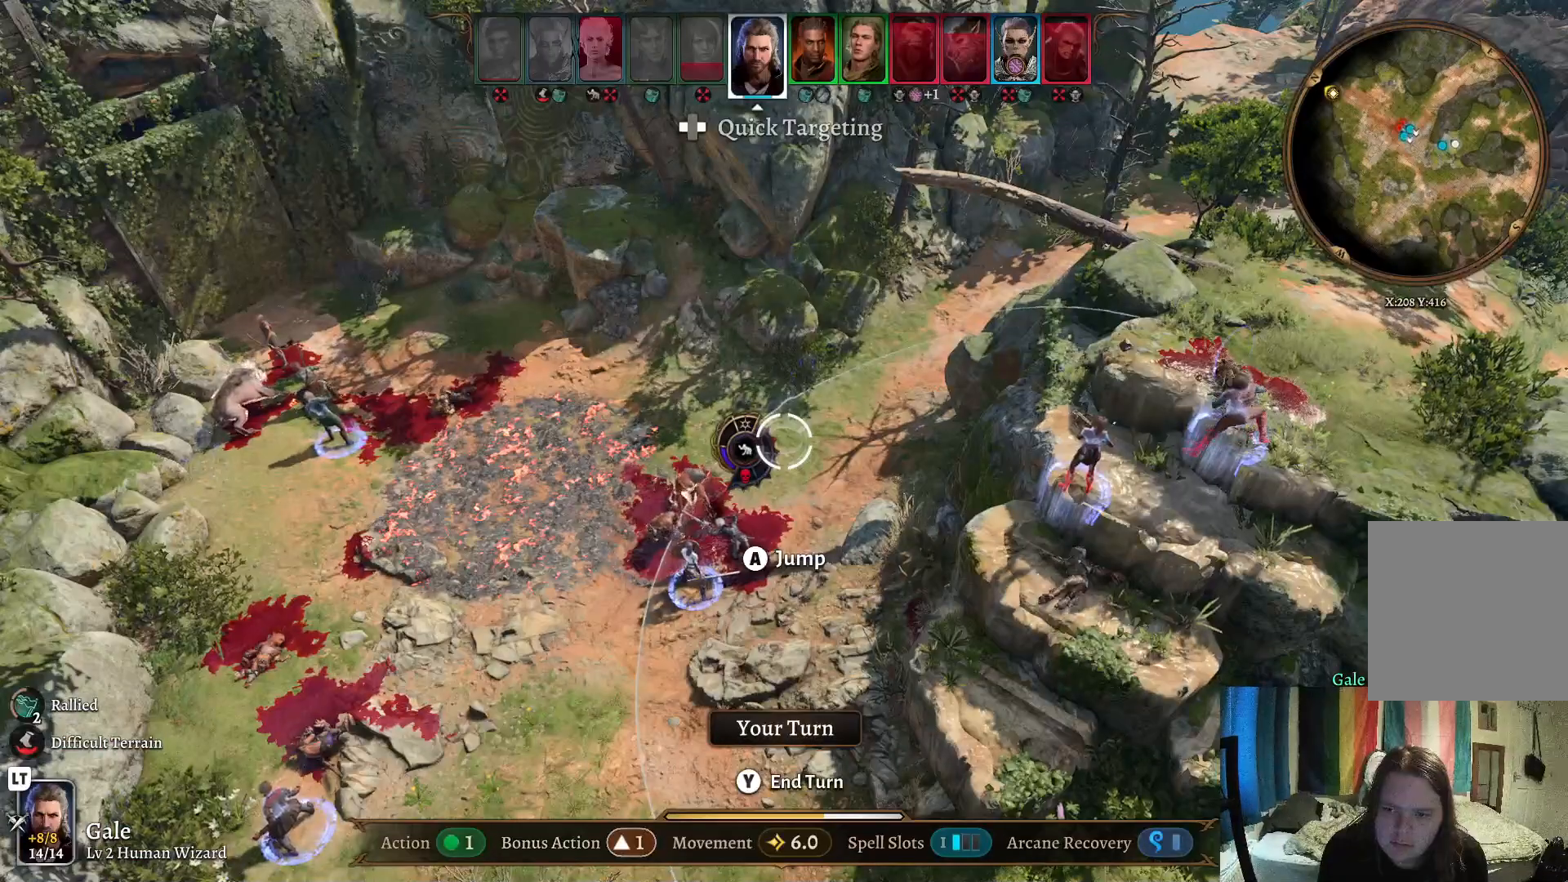
{"dt_ms": 500, "buttons": [], "left_stick": "center", "right_stick": "center", "events": [[217, "left_stick", "right"], [417, "left_stick", "center"]]}
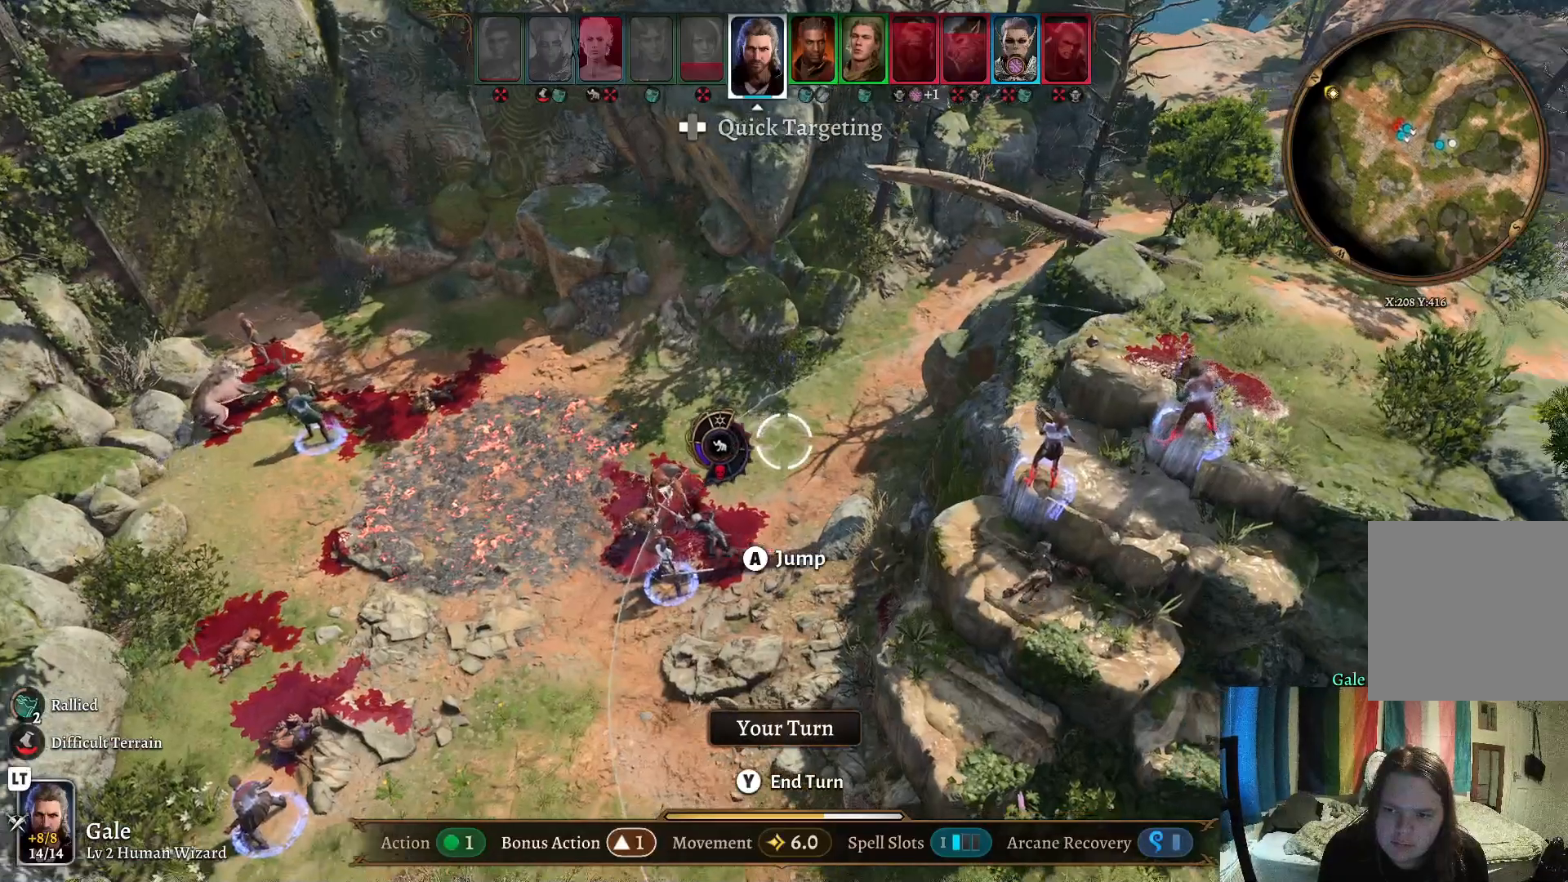
{"dt_ms": 500, "buttons": [], "left_stick": "center", "right_stick": "center", "events": [[67, "left_stick", "right"], [283, "left_stick", "center"]]}
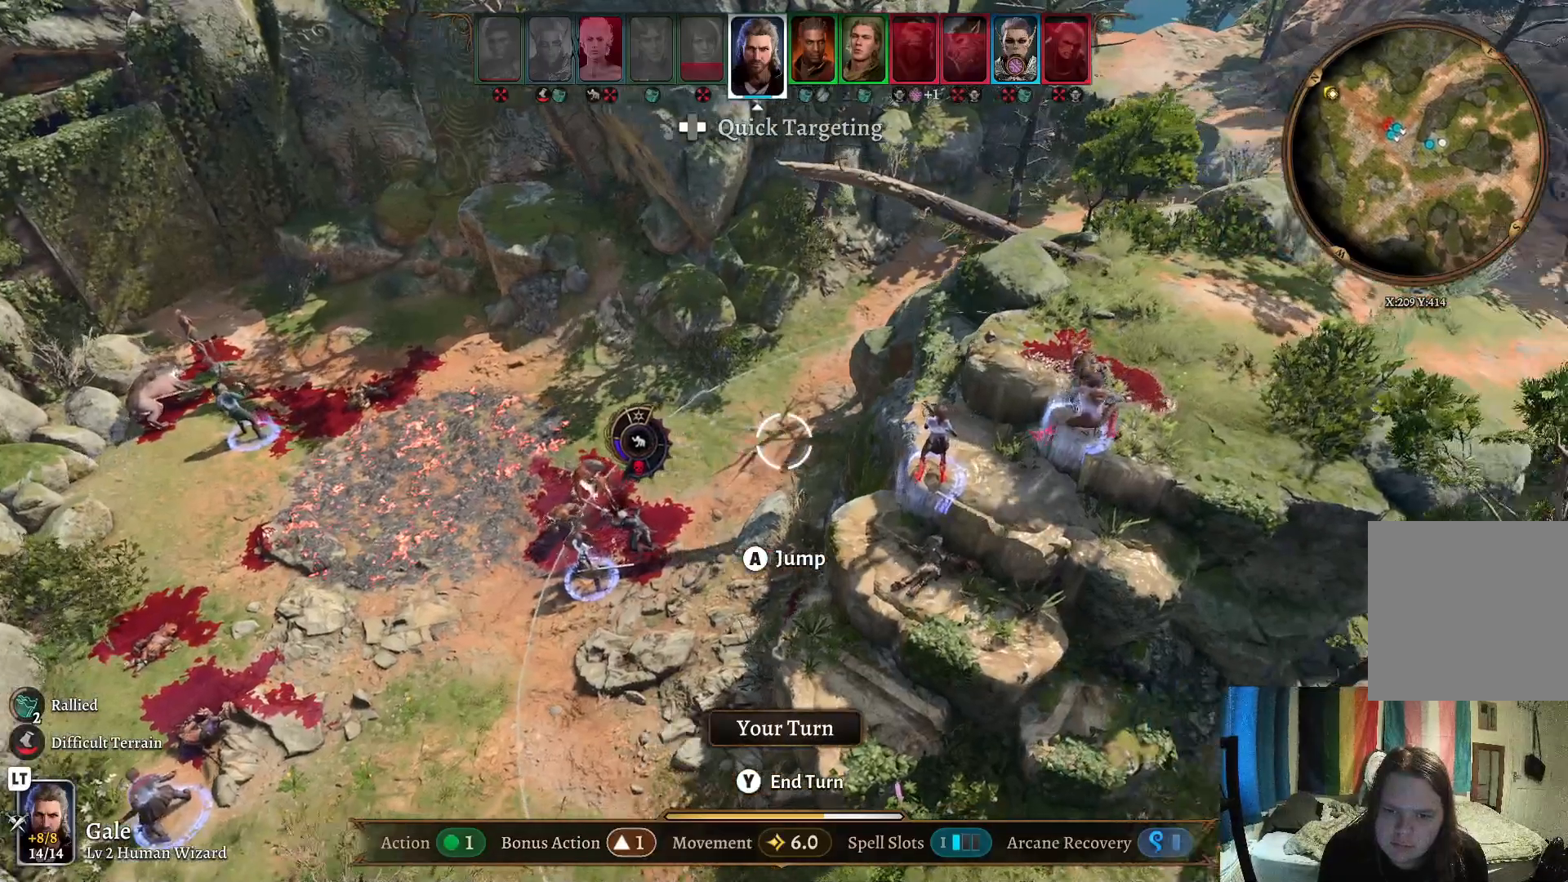
{"dt_ms": 500, "buttons": [], "left_stick": "center", "right_stick": "center", "events": [[83, "A", "down"], [183, "A", "up"]]}
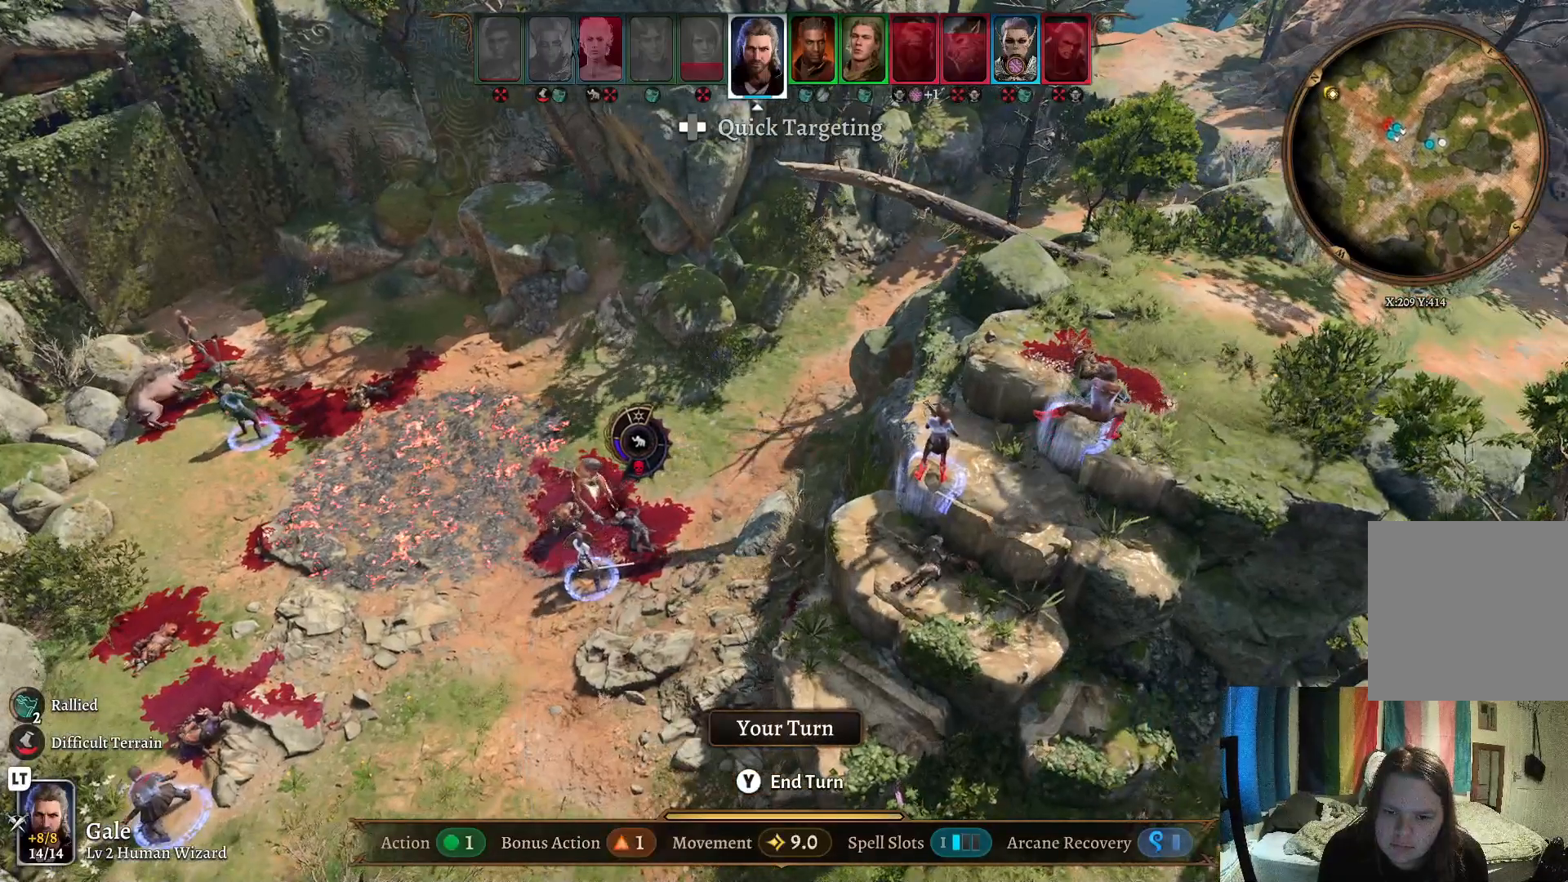
{"dt_ms": 500, "buttons": [], "left_stick": "center", "right_stick": "center", "events": []}
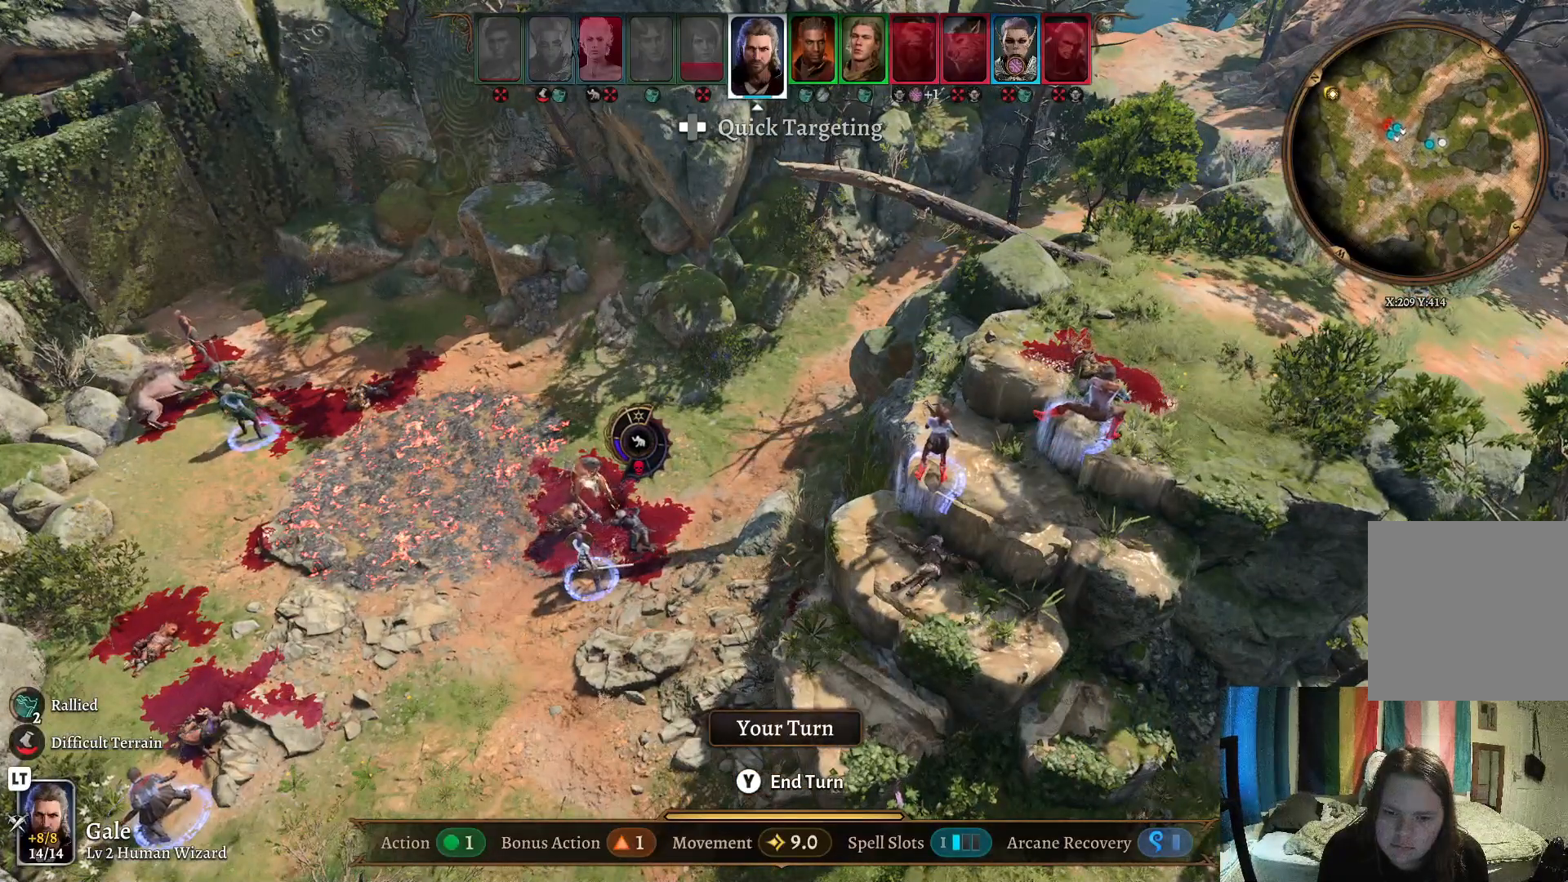
{"dt_ms": 500, "buttons": [], "left_stick": "center", "right_stick": "center", "events": []}
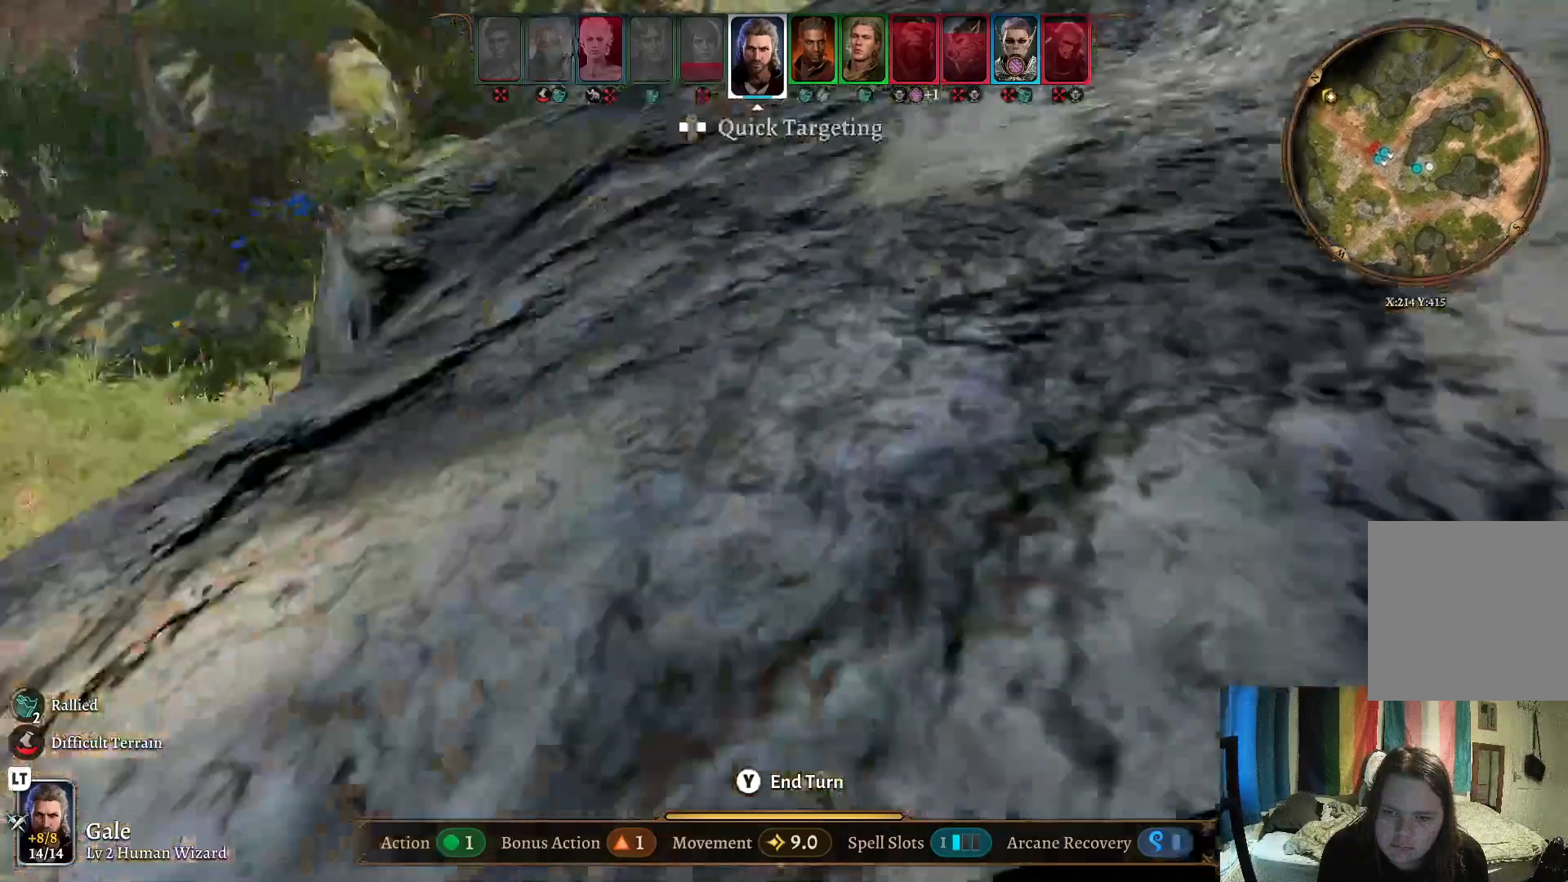
{"dt_ms": 500, "buttons": [], "left_stick": "center", "right_stick": "center", "events": []}
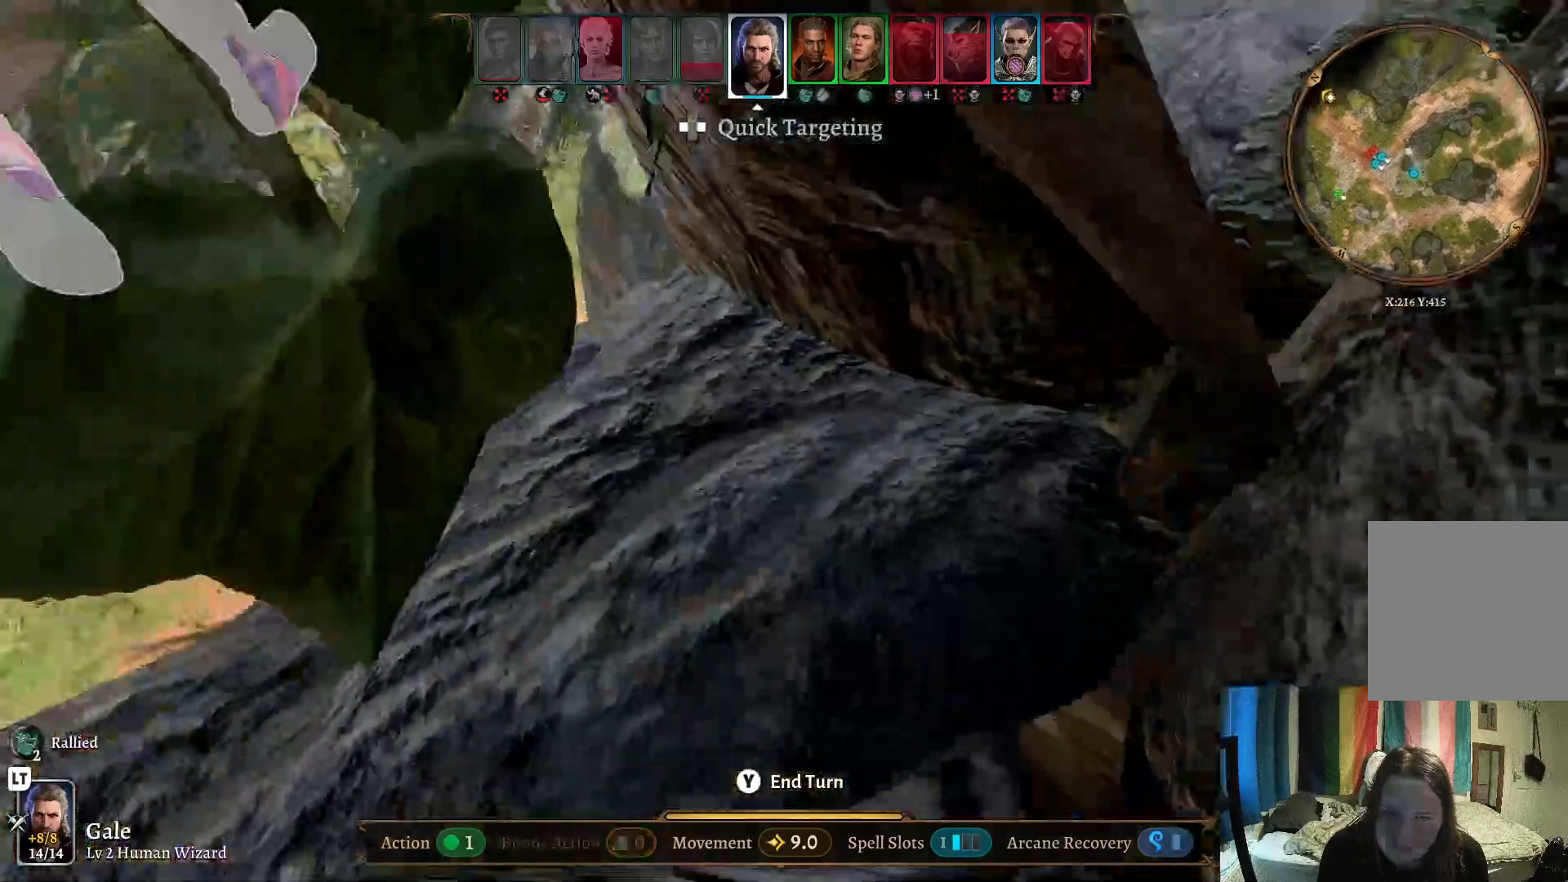
{"dt_ms": 500, "buttons": [], "left_stick": "center", "right_stick": "right", "events": [[117, "right_stick", "right"]]}
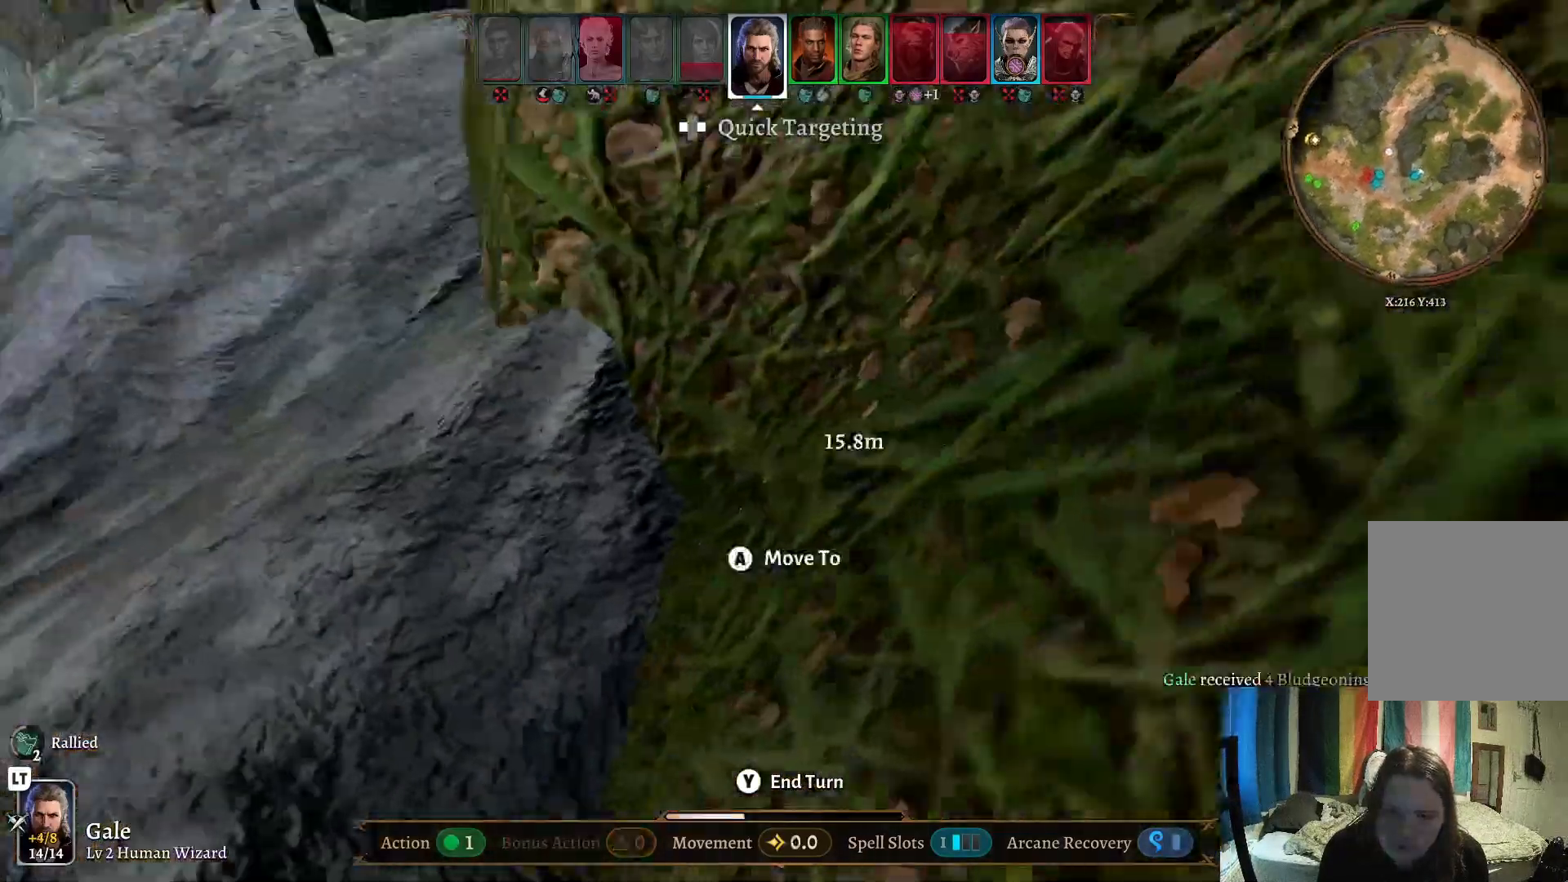
{"dt_ms": 500, "buttons": [], "left_stick": "center", "right_stick": "right", "events": []}
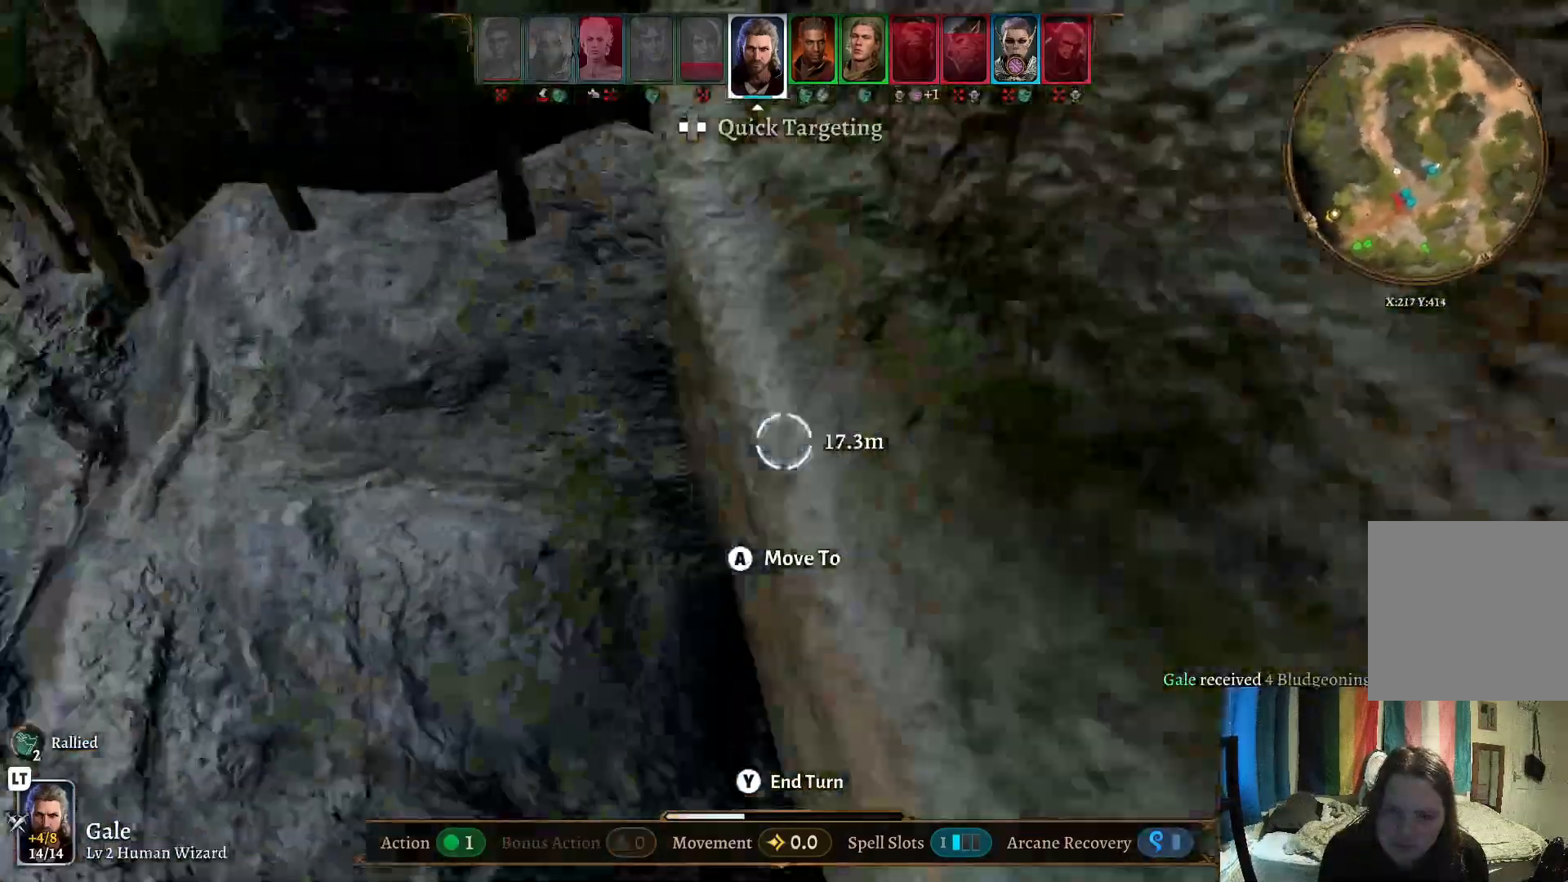
{"dt_ms": 500, "buttons": [], "left_stick": "down", "right_stick": "down", "events": [[50, "right_stick", "center"], [167, "left_stick", "down"], [250, "right_stick", "down"]]}
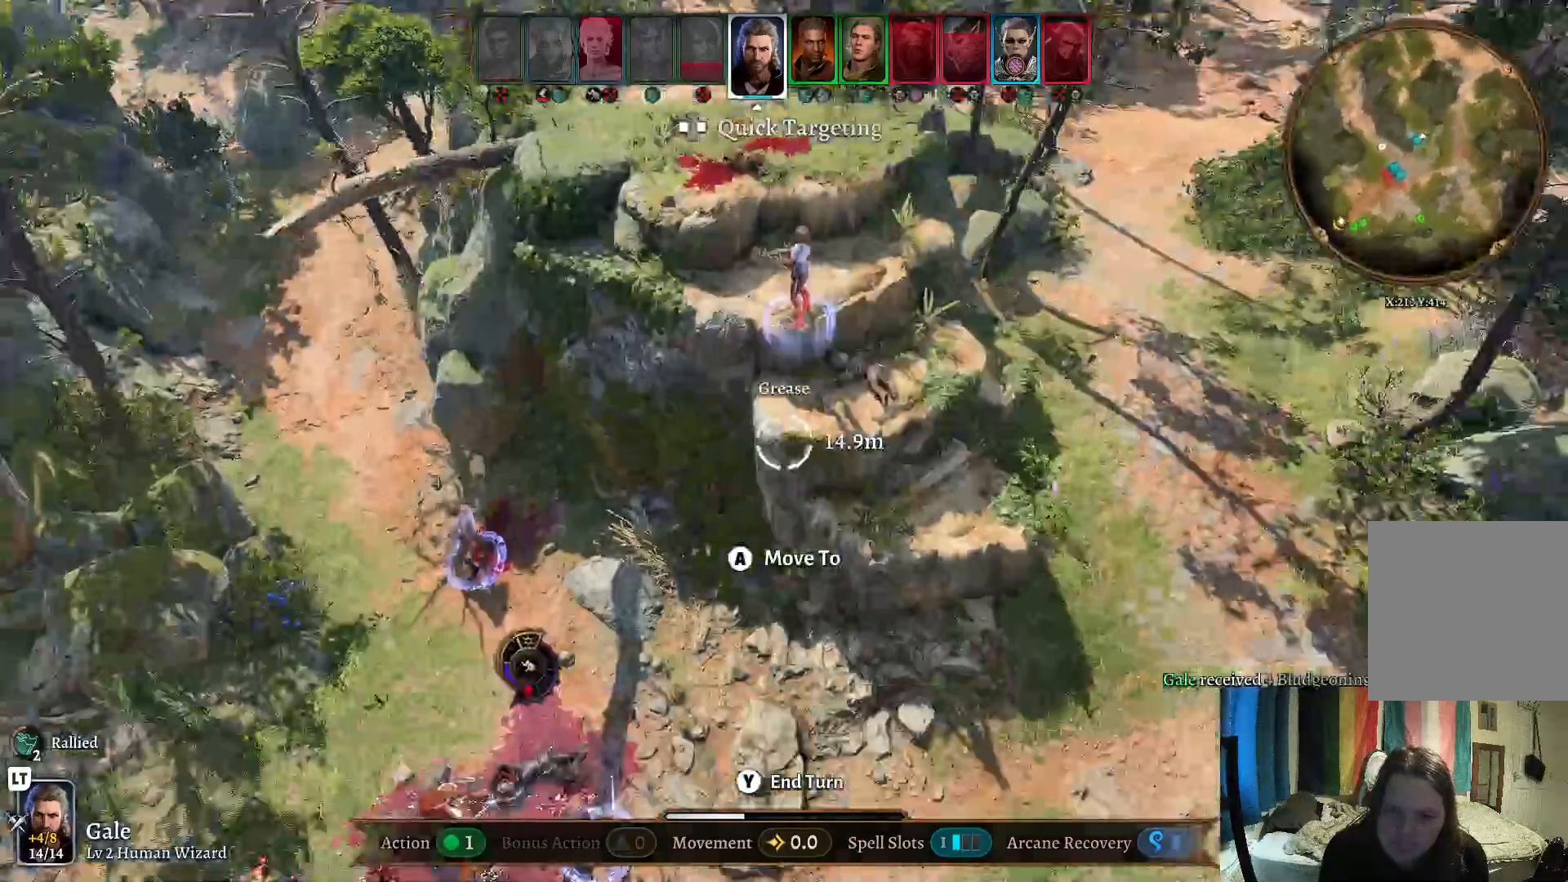
{"dt_ms": 500, "buttons": [], "left_stick": "up-left", "right_stick": "up", "events": [[117, "right_stick", "center"], [217, "left_stick", "center"], [400, "right_stick", "up"], [433, "left_stick", "up-left"]]}
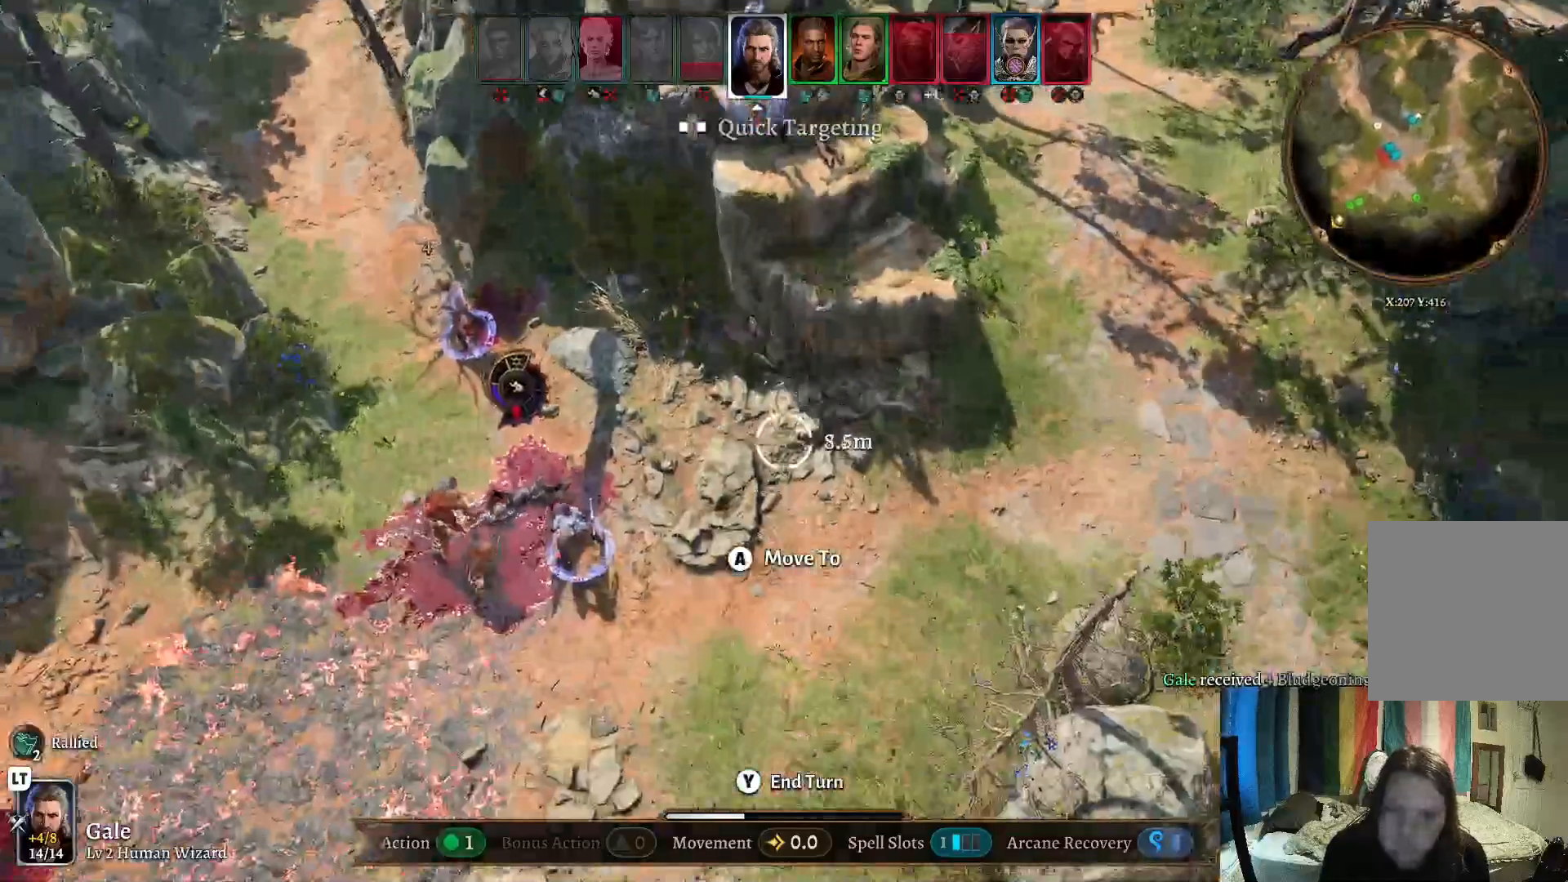
{"dt_ms": 500, "buttons": [], "left_stick": "center", "right_stick": "center", "events": [[167, "right_stick", "center"], [200, "left_stick", "left"], [383, "left_stick", "center"]]}
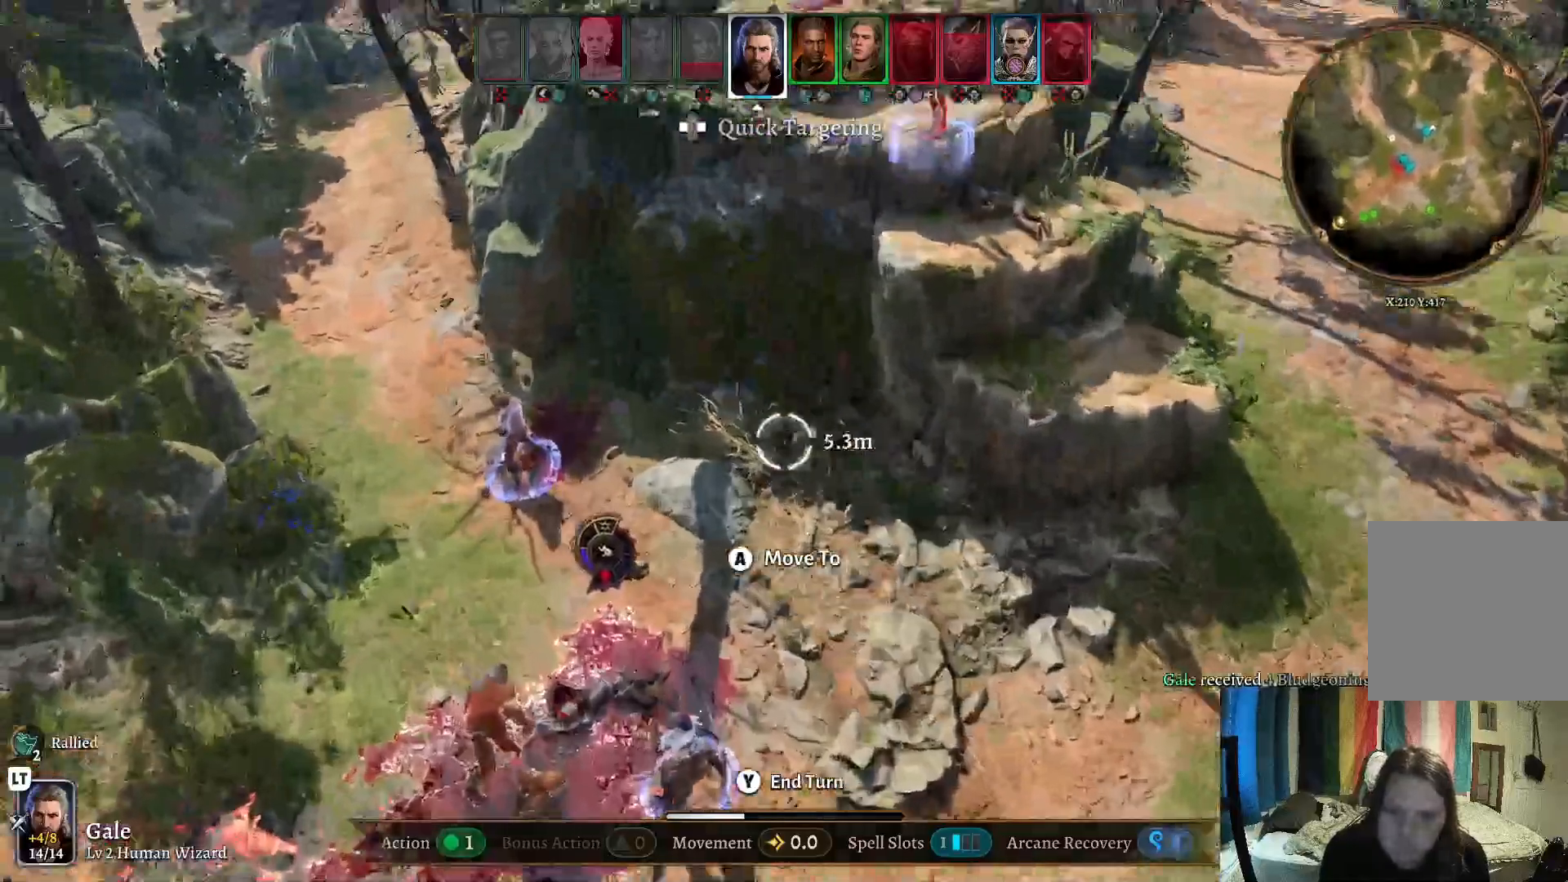
{"dt_ms": 500, "buttons": [], "left_stick": "down", "right_stick": "right", "events": [[50, "left_stick", "down-left"], [167, "right_stick", "right"], [283, "left_stick", "down"]]}
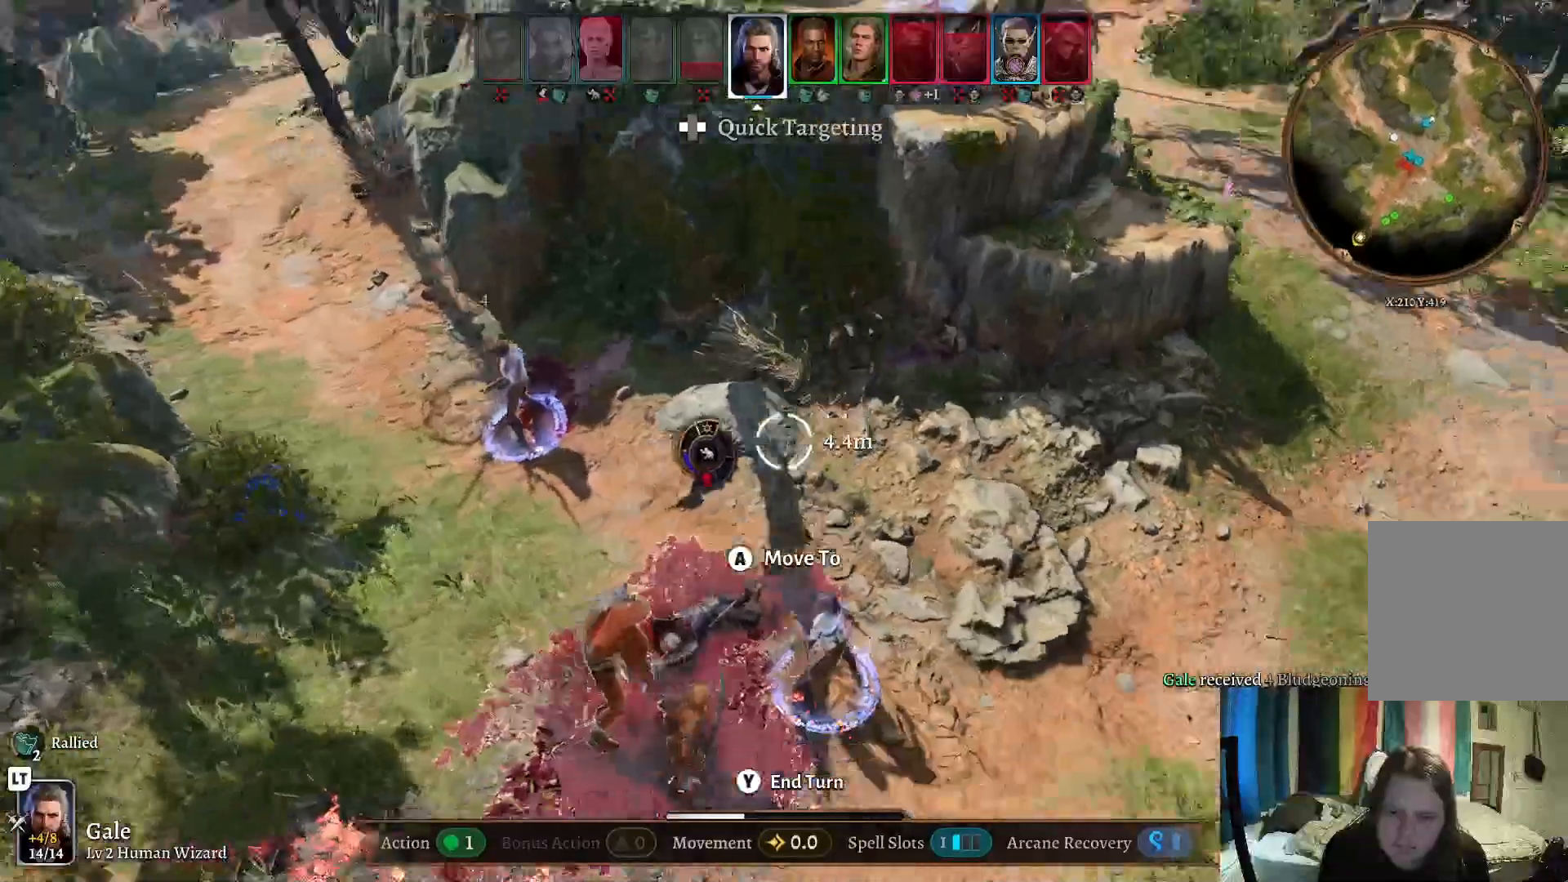
{"dt_ms": 500, "buttons": [], "left_stick": "left", "right_stick": "center", "events": [[100, "left_stick", "center"], [150, "right_stick", "center"], [383, "left_stick", "left"]]}
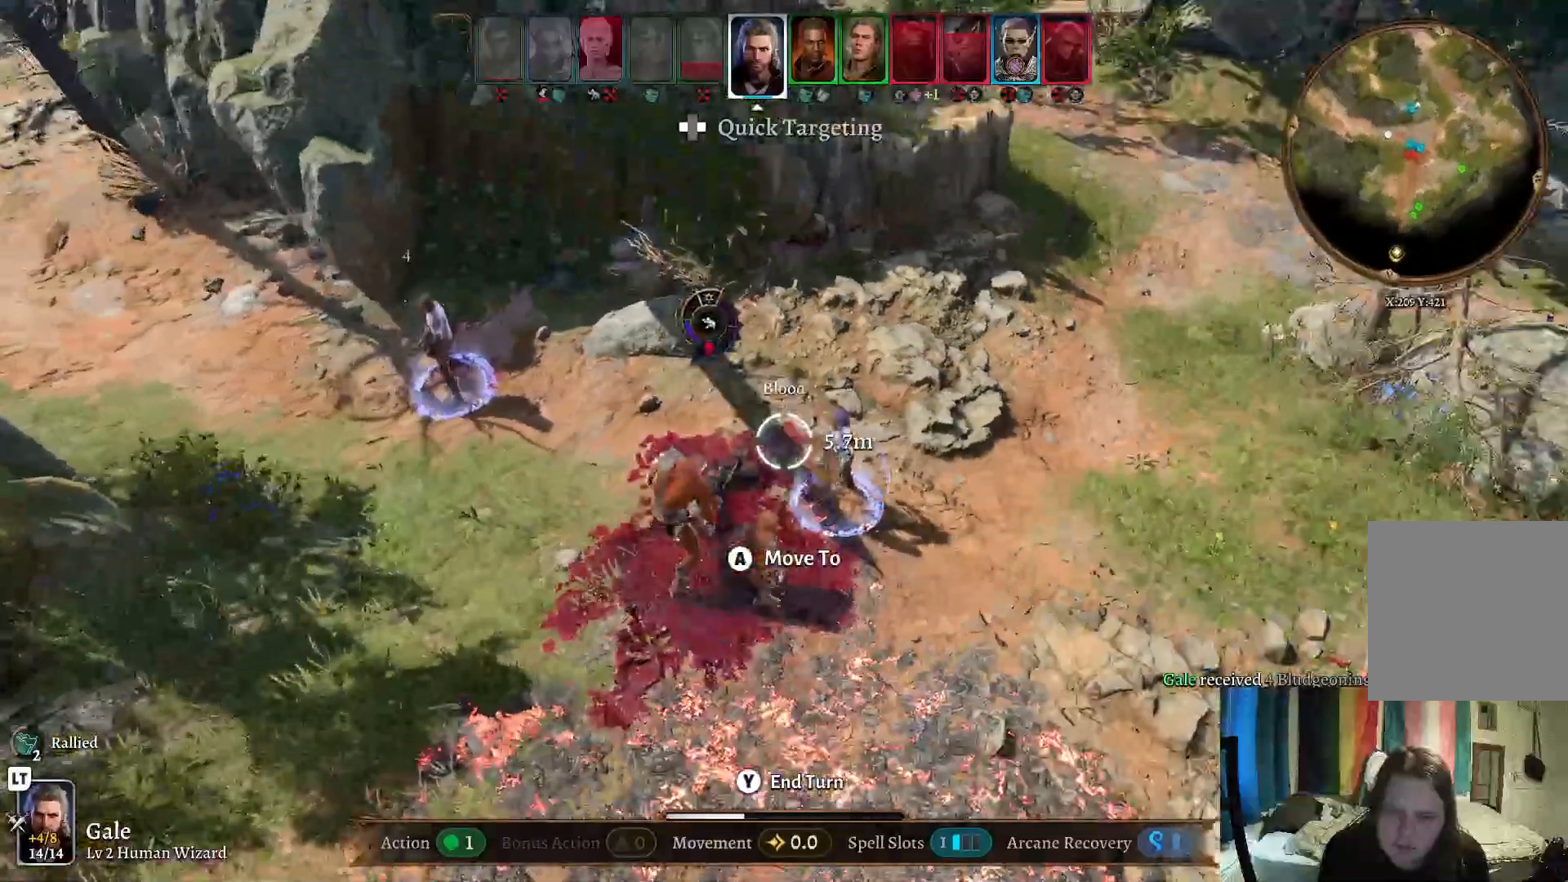
{"dt_ms": 500, "buttons": [], "left_stick": "right", "right_stick": "left", "events": [[50, "left_stick", "center"], [317, "right_stick", "left"], [400, "left_stick", "right"]]}
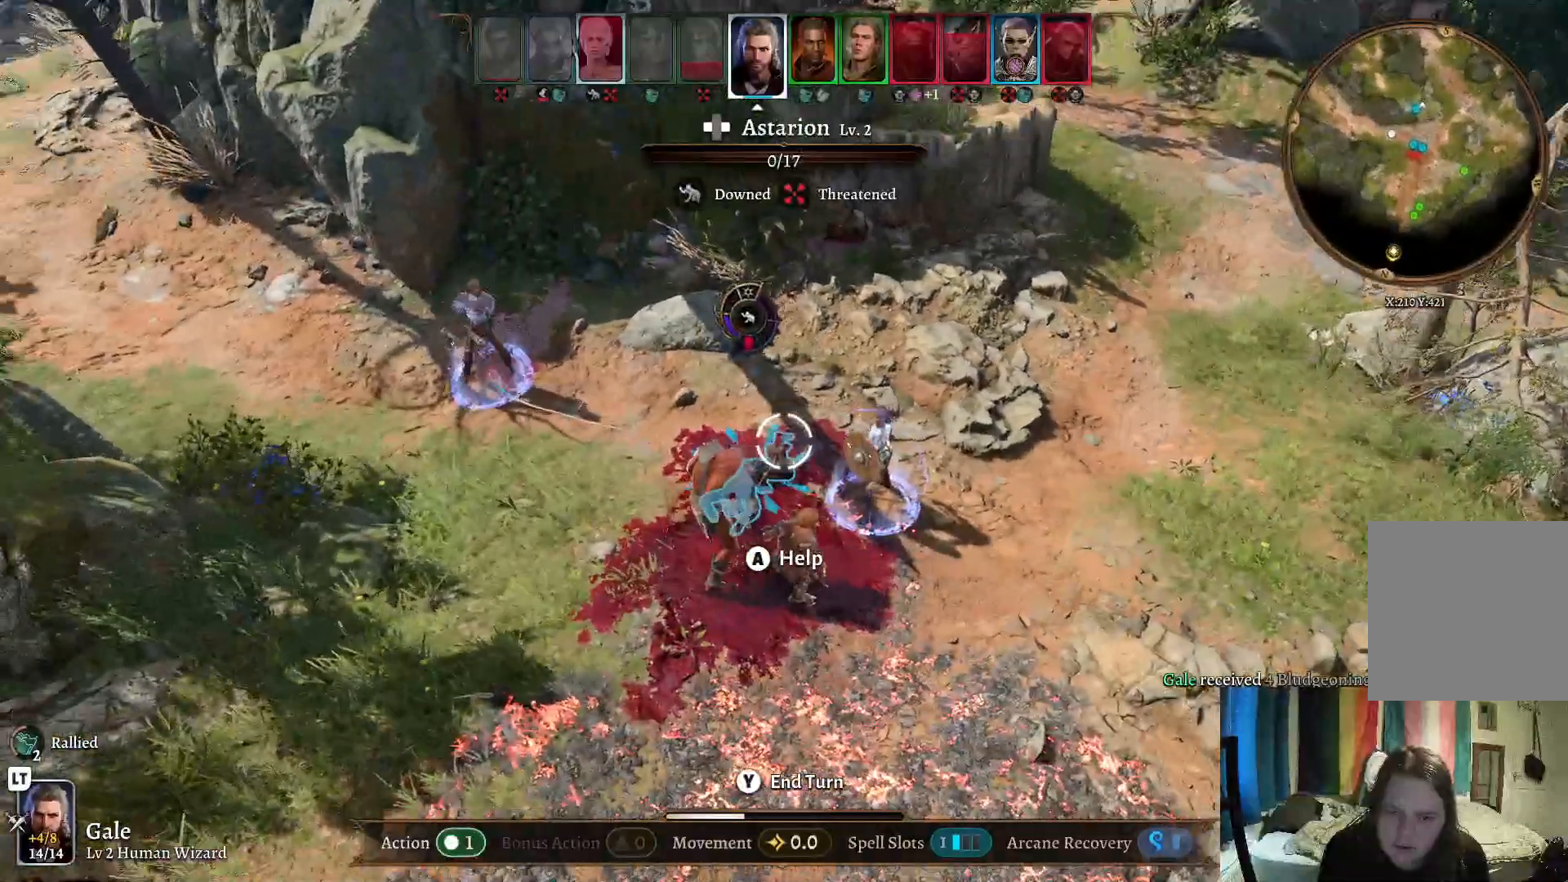
{"dt_ms": 500, "buttons": [], "left_stick": "center", "right_stick": "left", "events": [[100, "left_stick", "center"]]}